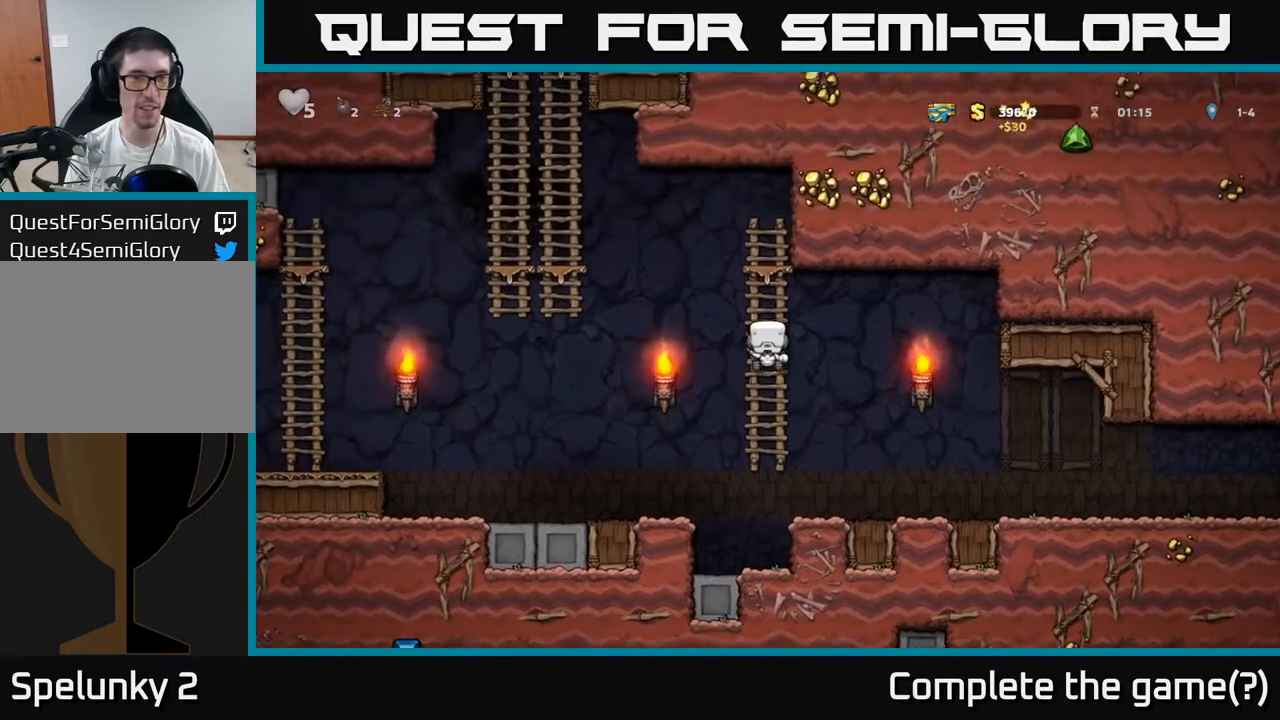
Gameplay with a controller (Xbox layout); each line is a JSON object with the inputs held at the frame after it. "events" lists button and stick changes between this image and that frame as [ms after this image, input, new state], when the widget could be followed in between. Not read: right_stick.
{"buttons": [], "left_stick": "up-right", "events": [[383, "left_stick", "up"], [433, "A", "up"], [433, "left_stick", "up-right"]]}
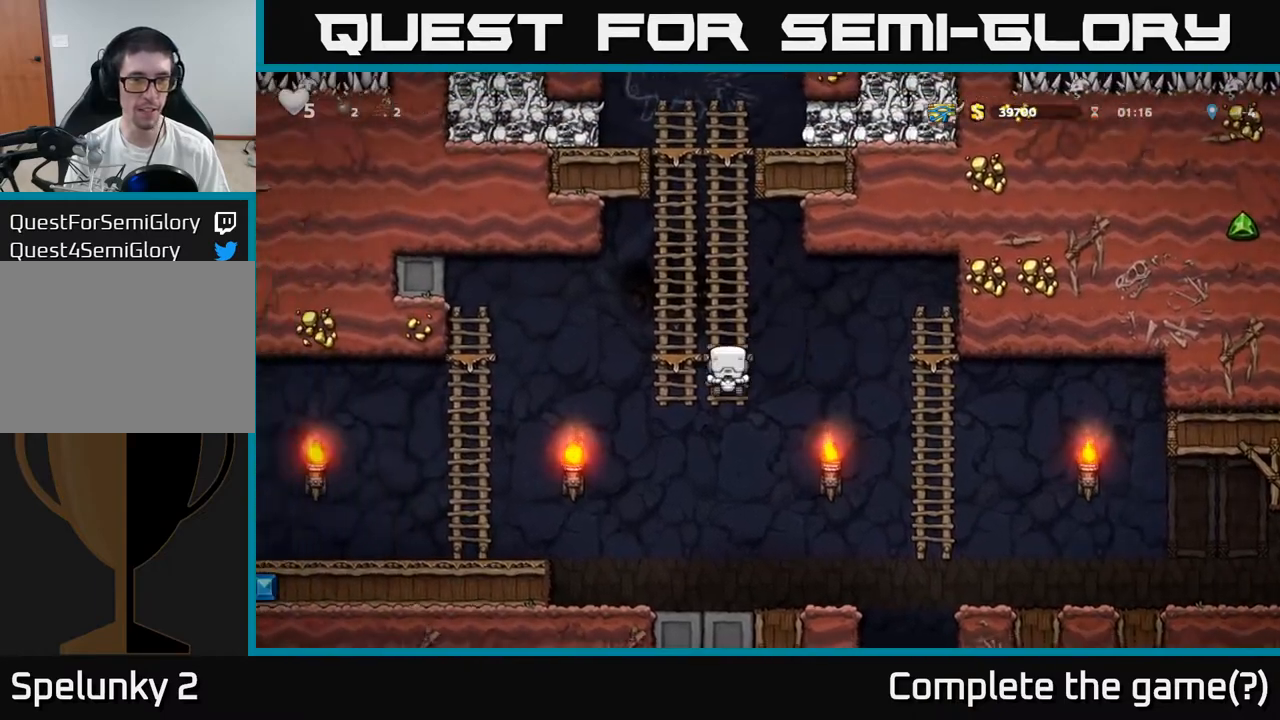
{"buttons": ["A"], "left_stick": "up-right", "events": [[50, "A", "down"], [233, "A", "up"], [350, "A", "down"]]}
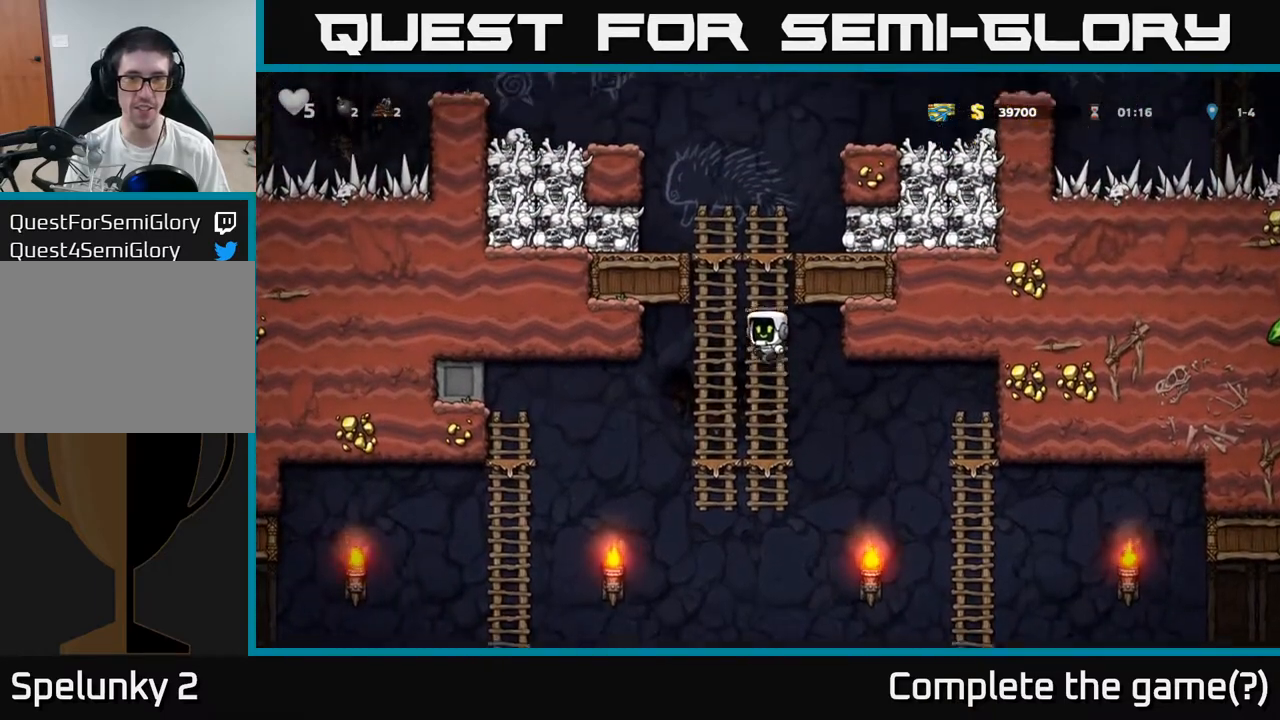
{"buttons": [], "left_stick": "right", "events": [[67, "A", "up"], [217, "A", "down"], [267, "X", "down"], [267, "left_stick", "right"], [417, "X", "up"], [483, "A", "up"]]}
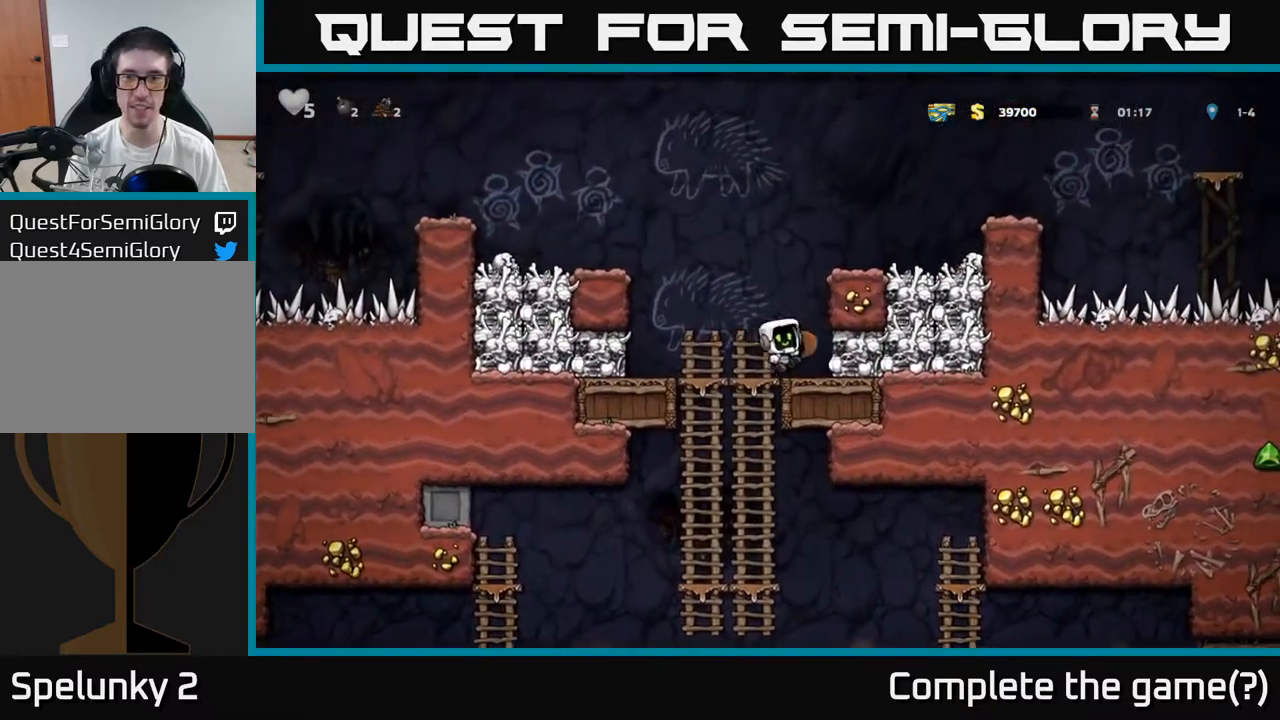
{"buttons": [], "left_stick": "center", "events": [[33, "left_stick", "center"]]}
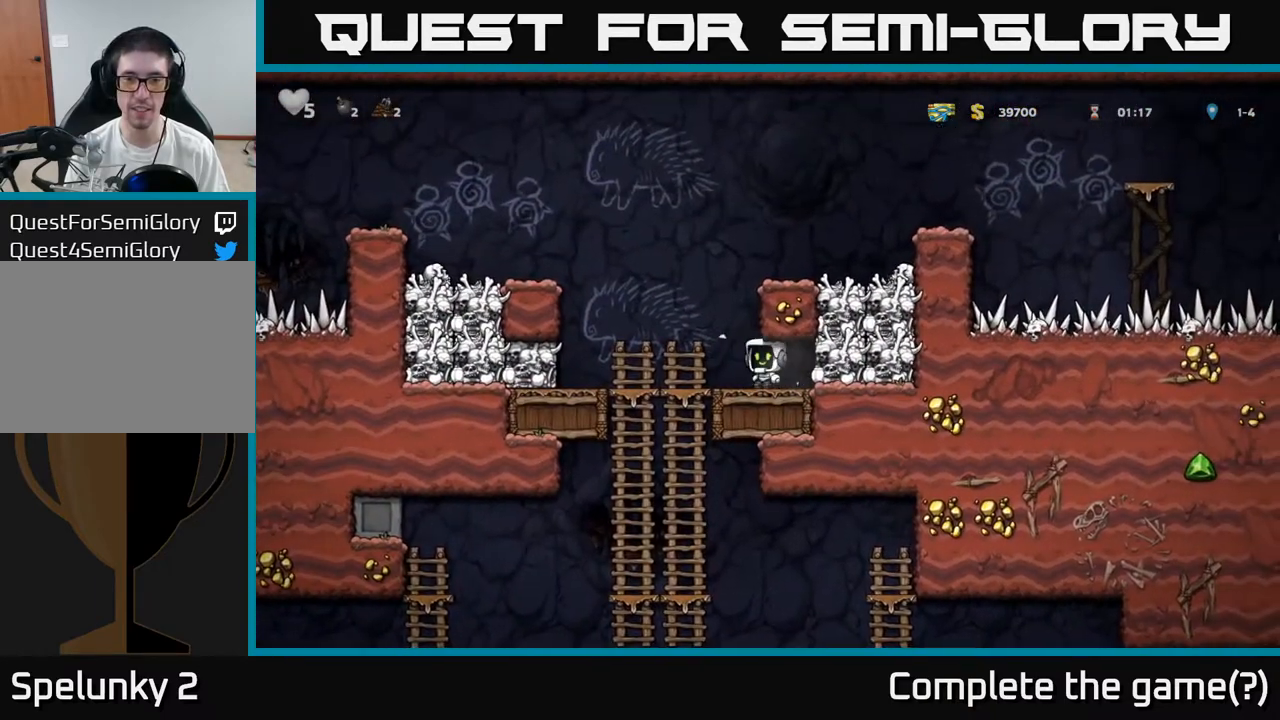
{"buttons": [], "left_stick": "right"}
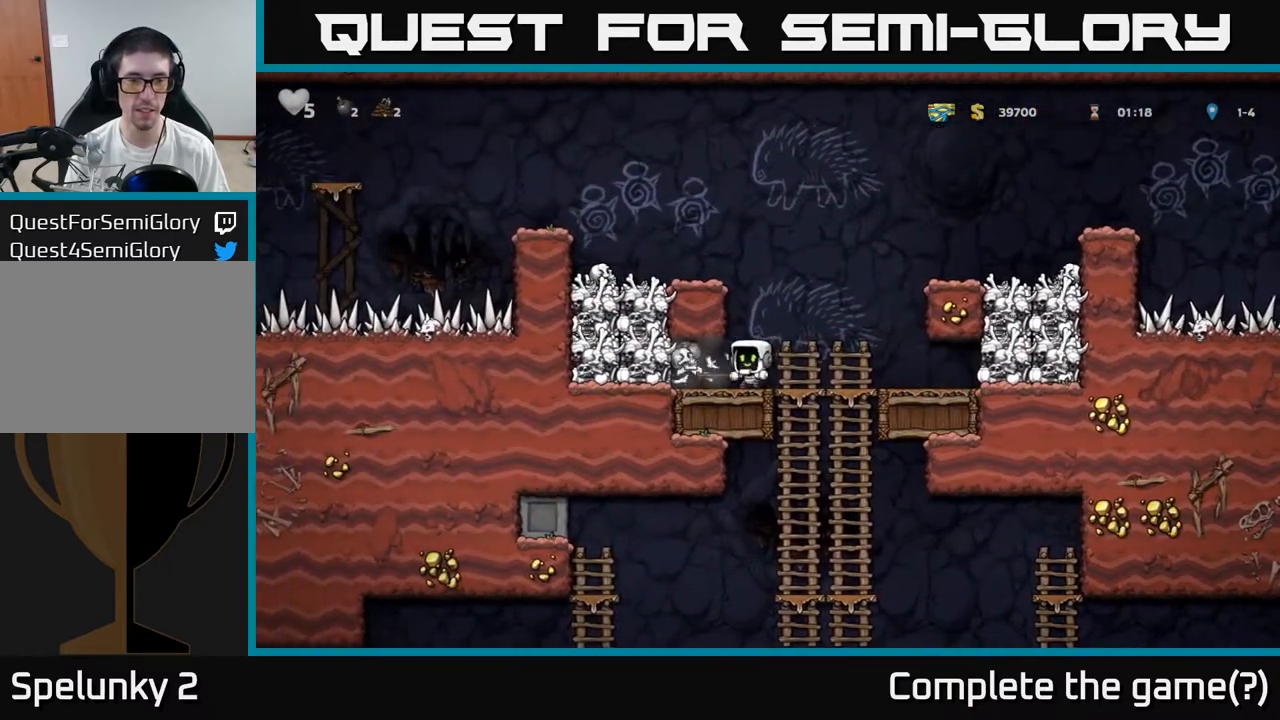
{"buttons": [], "left_stick": "down"}
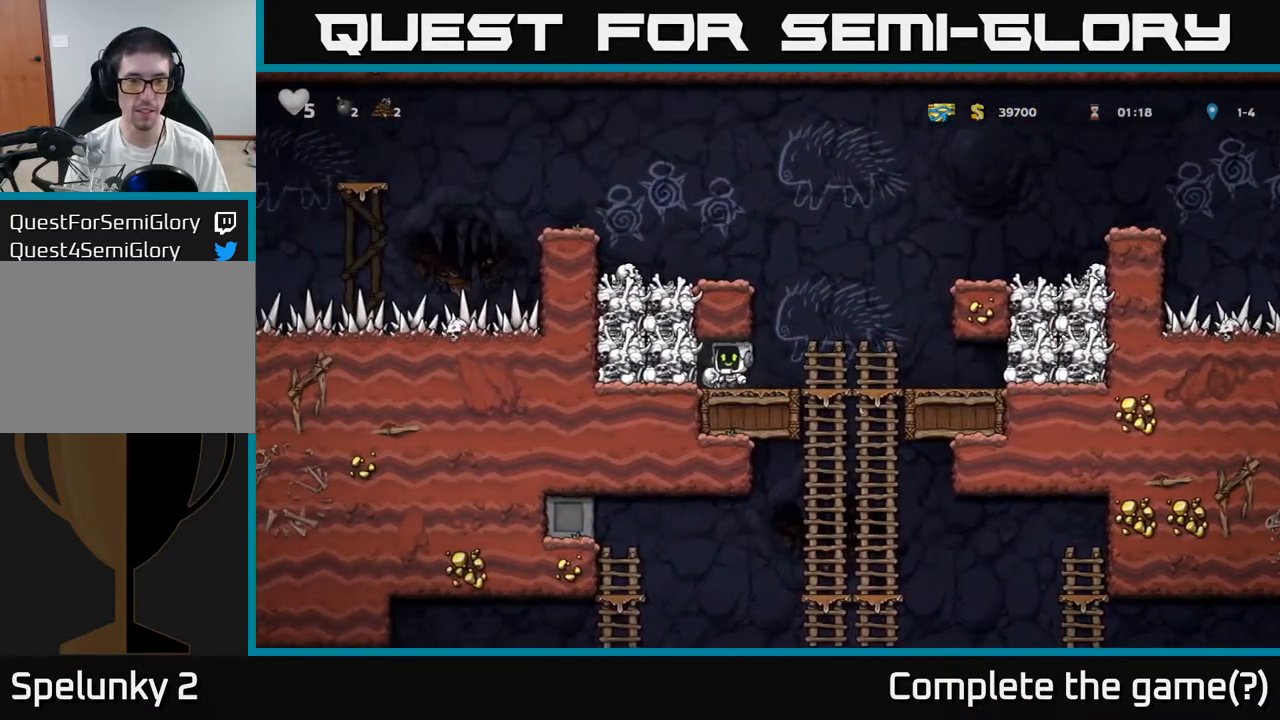
{"buttons": ["A"], "left_stick": "down", "events": [[33, "X", "down"], [100, "X", "up"], [100, "left_stick", "right"], [350, "left_stick", "down"], [400, "A", "down"]]}
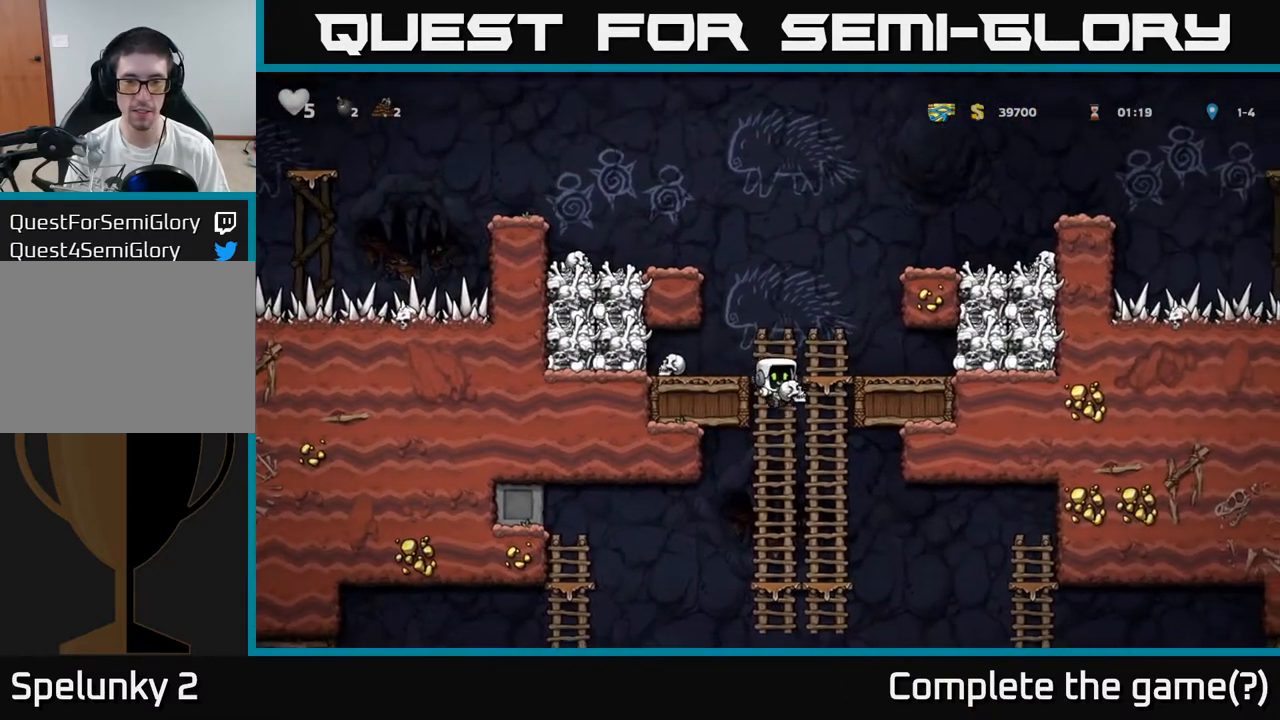
{"buttons": [], "left_stick": "down", "events": [[17, "A", "up"], [133, "left_stick", "center"], [217, "left_stick", "up-right"], [333, "left_stick", "down"], [400, "A", "down"], [500, "A", "up"]]}
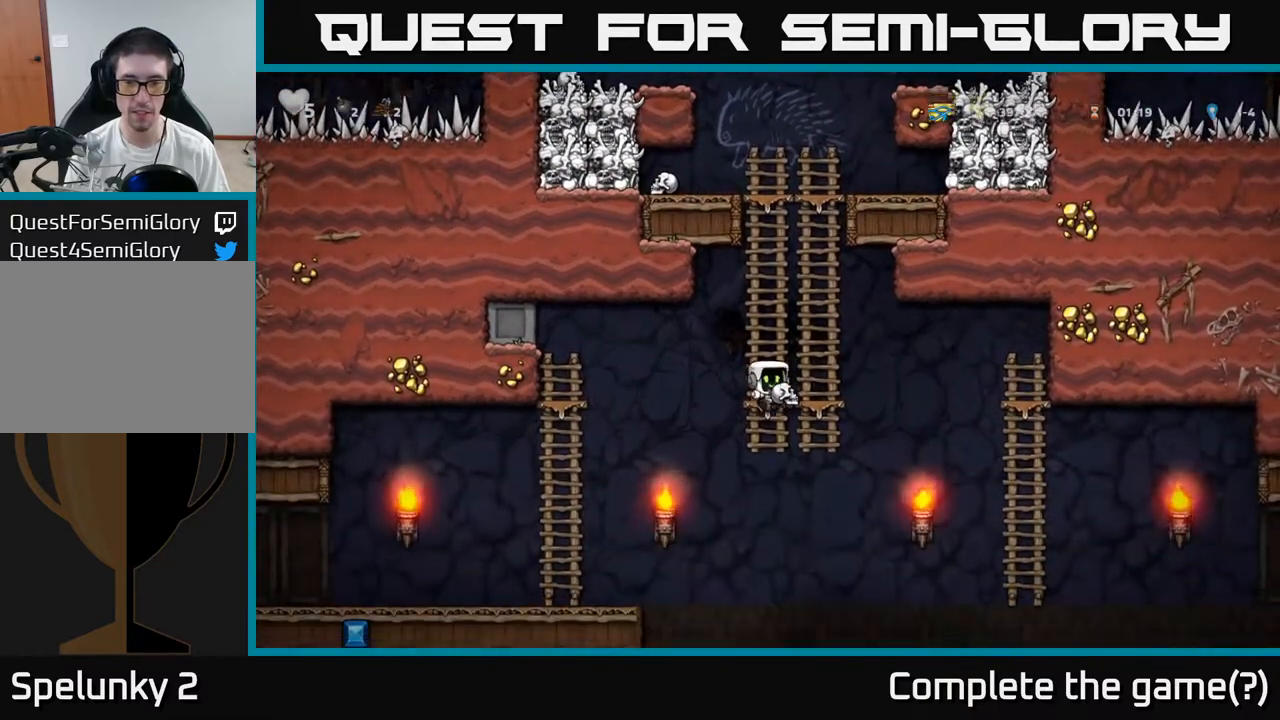
{"buttons": [], "left_stick": "right", "events": [[117, "left_stick", "up-right"], [300, "left_stick", "down"], [383, "left_stick", "right"]]}
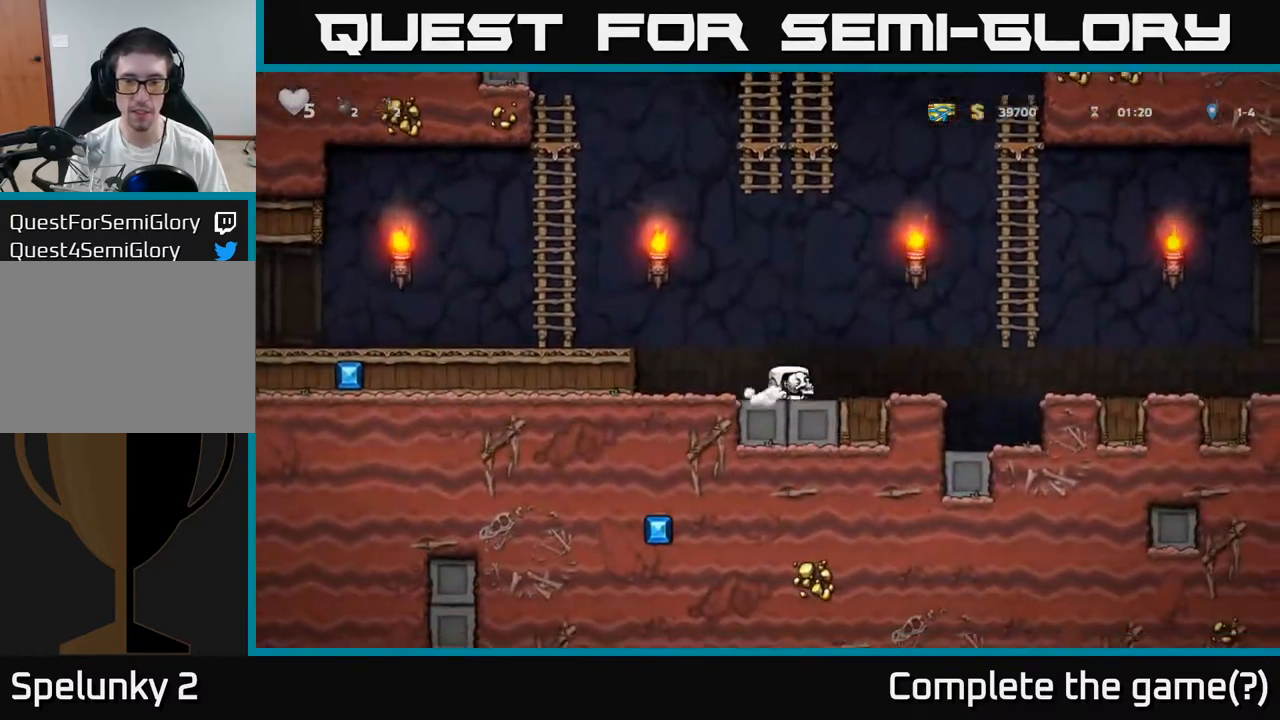
{"buttons": [], "left_stick": "right", "events": [[233, "A", "down"], [350, "A", "up"]]}
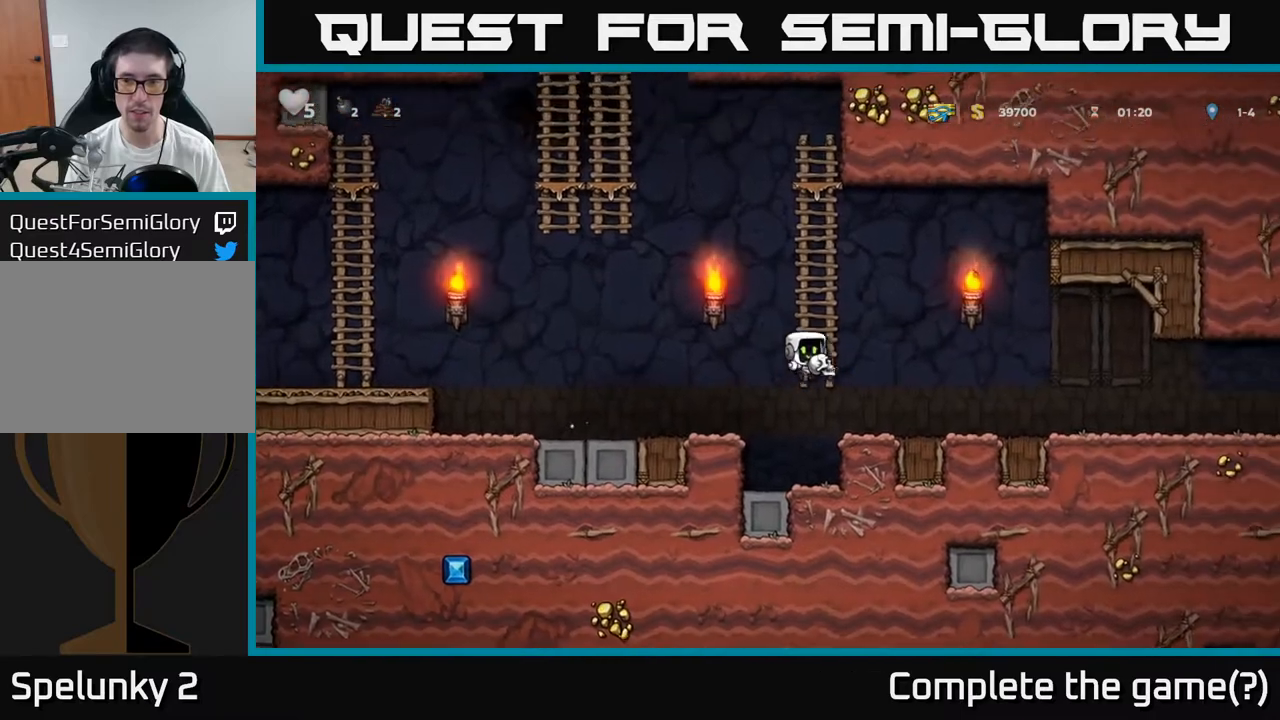
{"buttons": [], "left_stick": "right", "events": [[300, "left_stick", "center"], [467, "left_stick", "right"]]}
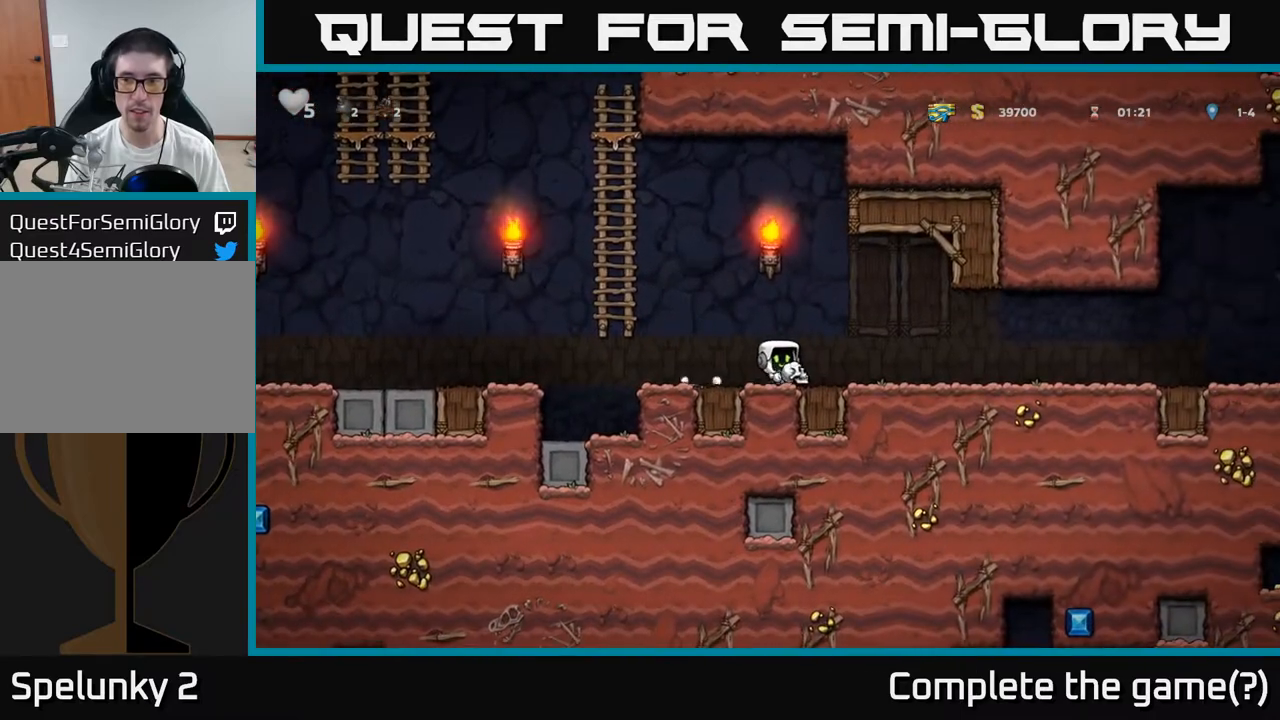
{"buttons": [], "left_stick": "right", "events": []}
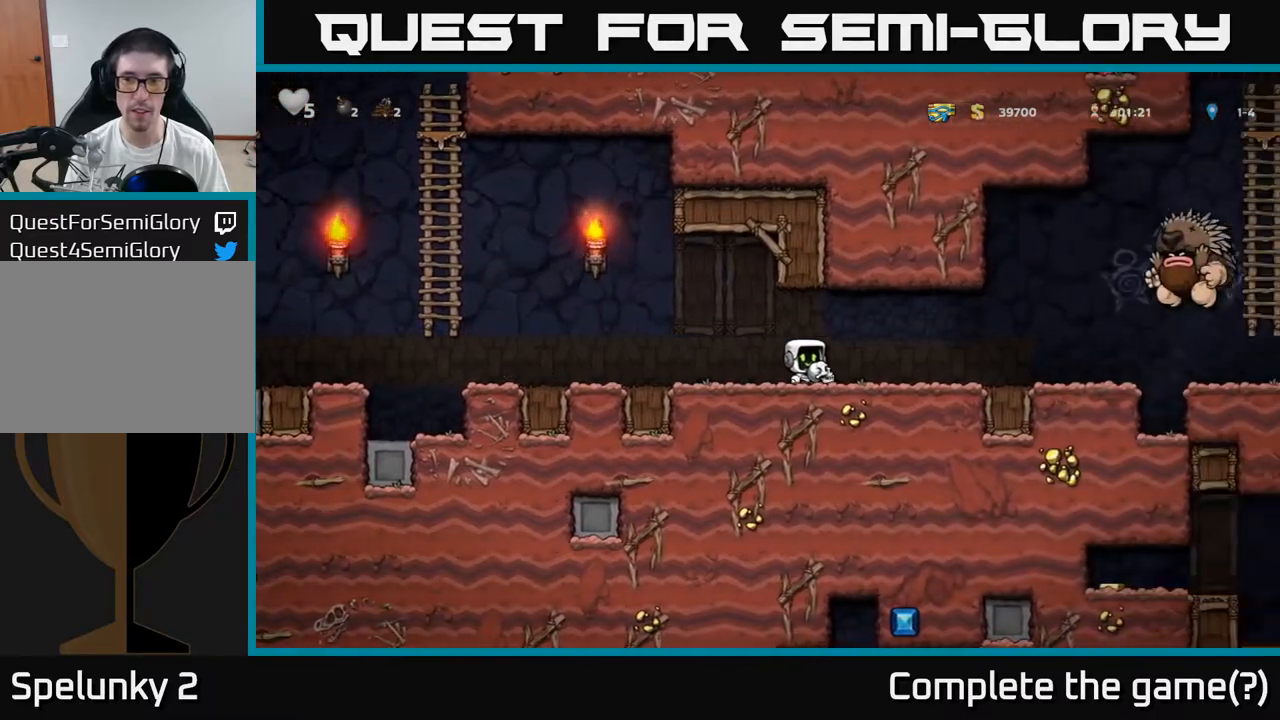
{"buttons": ["X"], "left_stick": "right", "events": [[33, "left_stick", "center"], [100, "left_stick", "down"], [383, "left_stick", "right"], [467, "X", "down"]]}
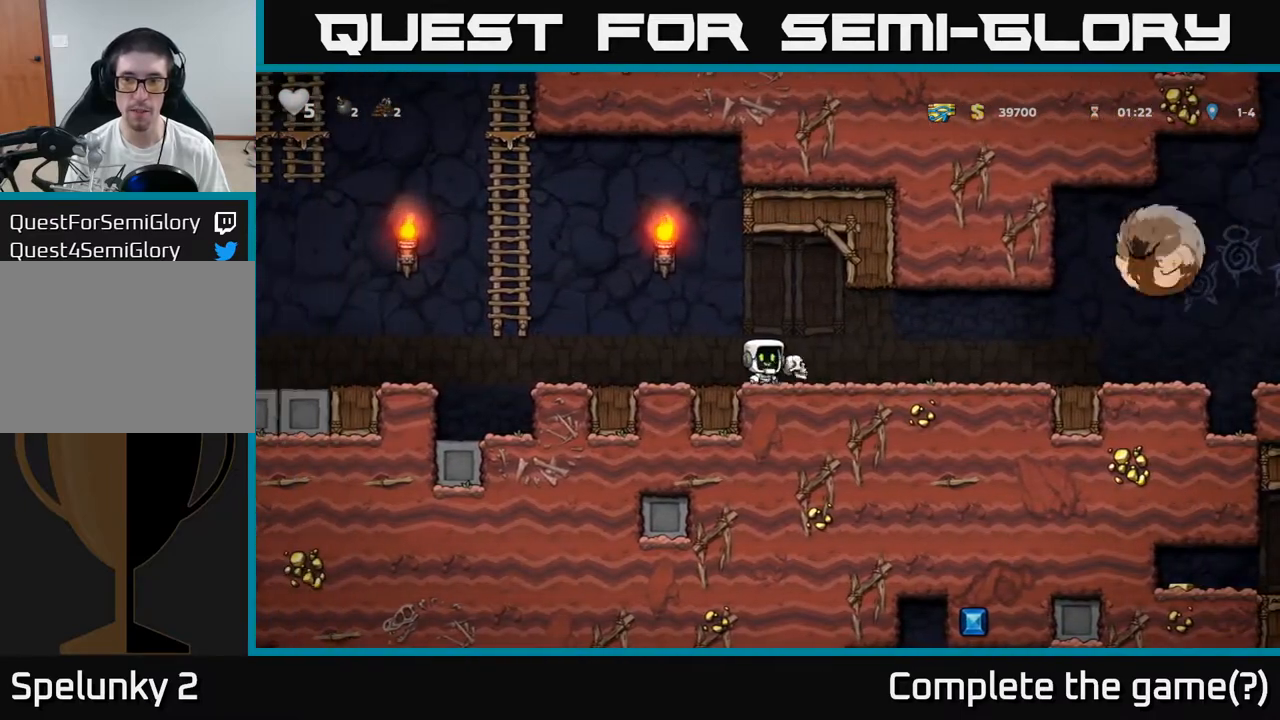
{"buttons": ["A"], "left_stick": "left", "events": [[50, "X", "up"], [100, "left_stick", "left"], [217, "left_stick", "down"], [333, "left_stick", "left"], [483, "A", "down"]]}
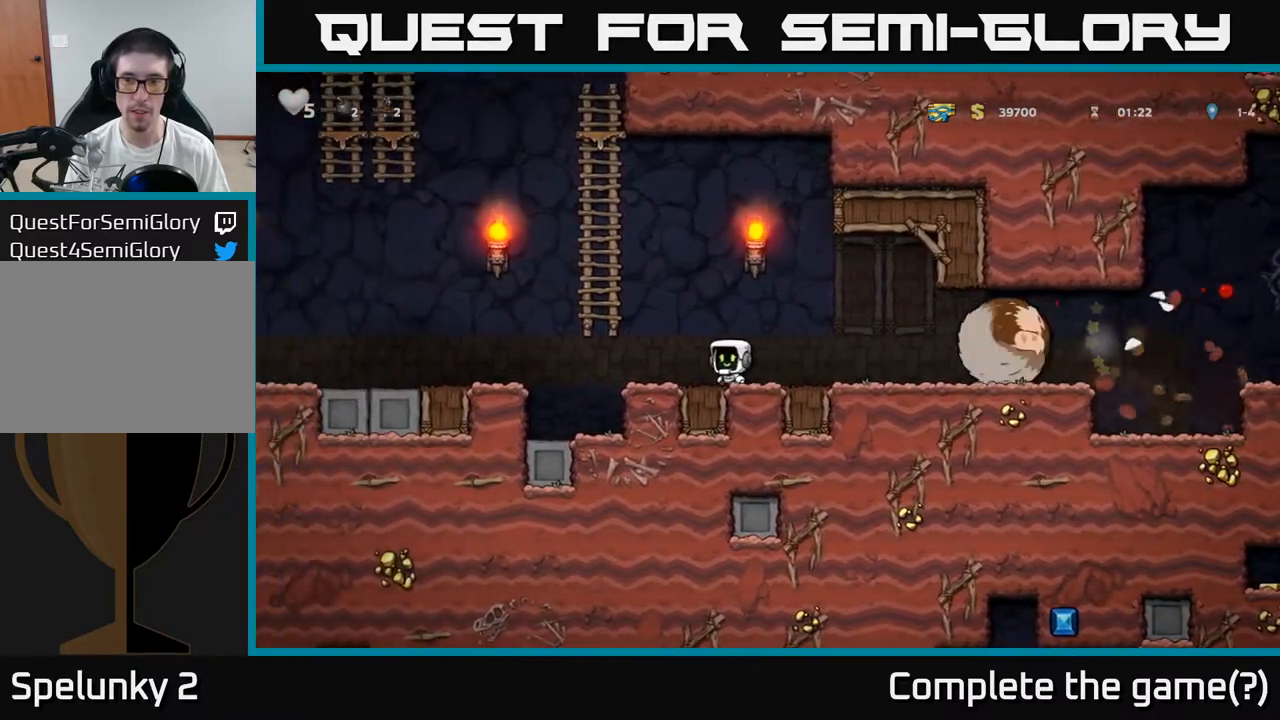
{"buttons": [], "left_stick": "center", "events": [[67, "left_stick", "up"], [217, "left_stick", "up-right"], [283, "A", "up"], [500, "left_stick", "center"]]}
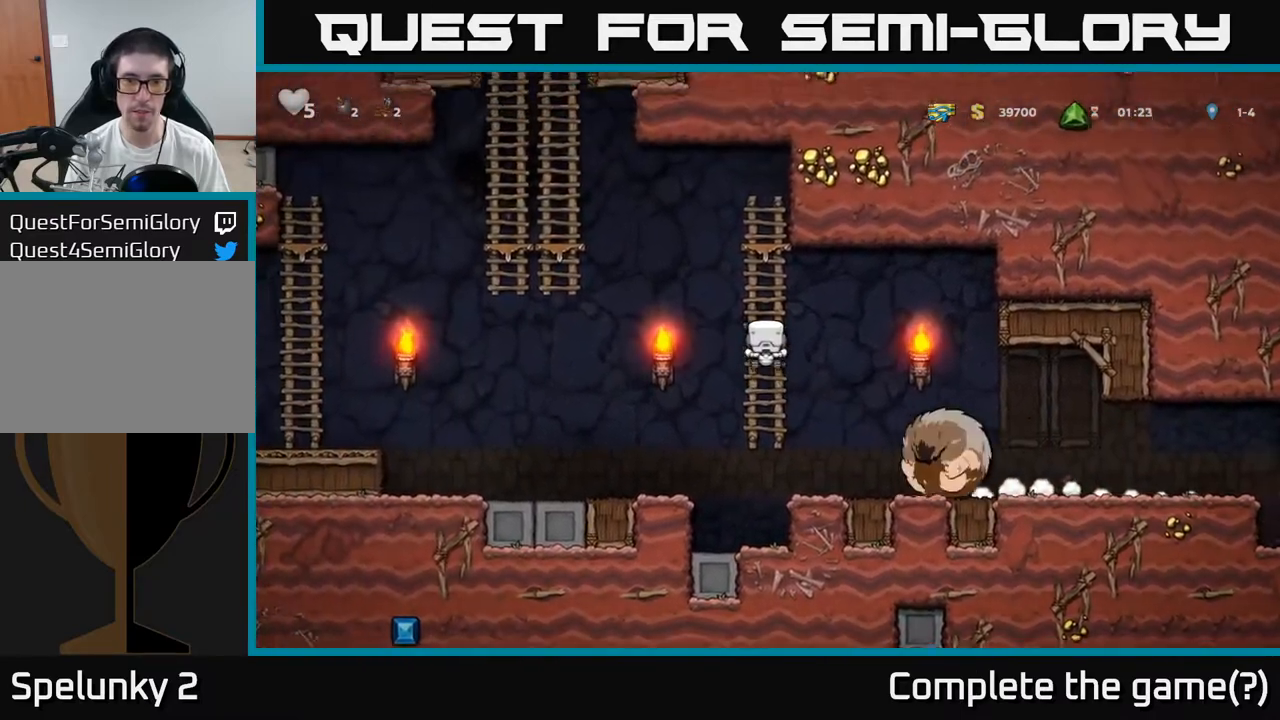
{"buttons": [], "left_stick": "right", "events": [[167, "left_stick", "right"], [200, "A", "down"], [250, "A", "up"]]}
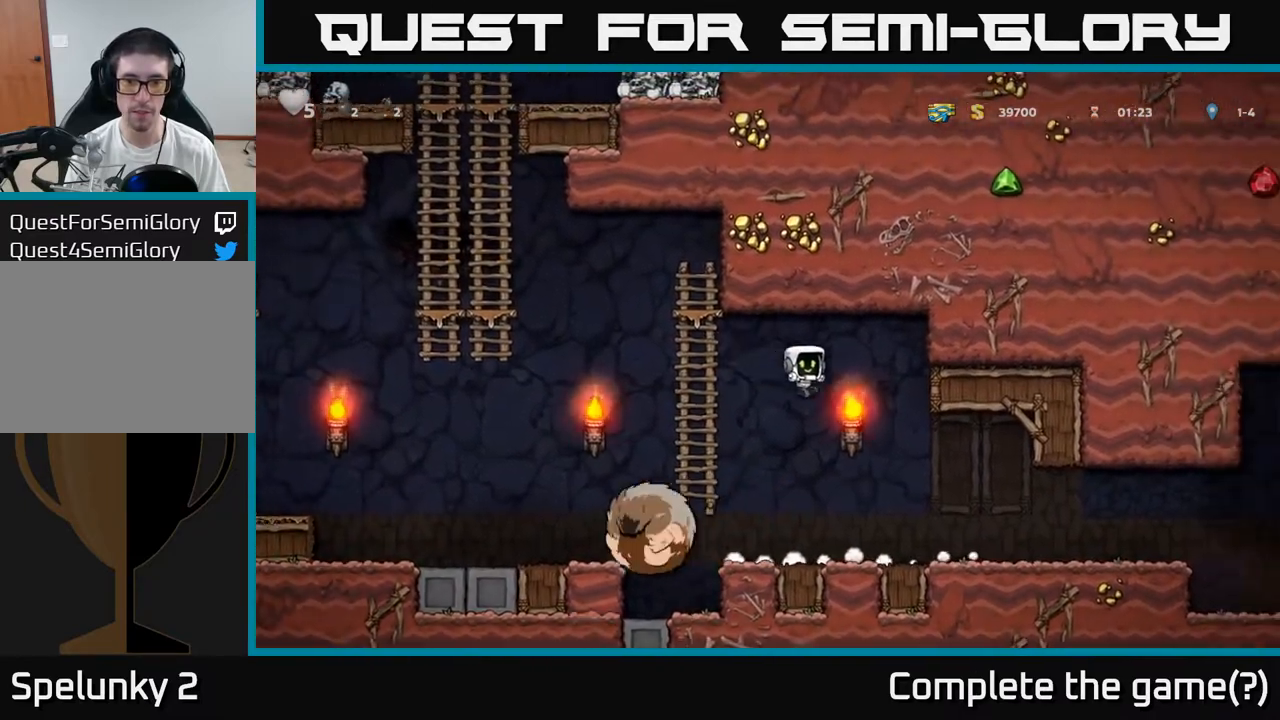
{"buttons": [], "left_stick": "right", "events": []}
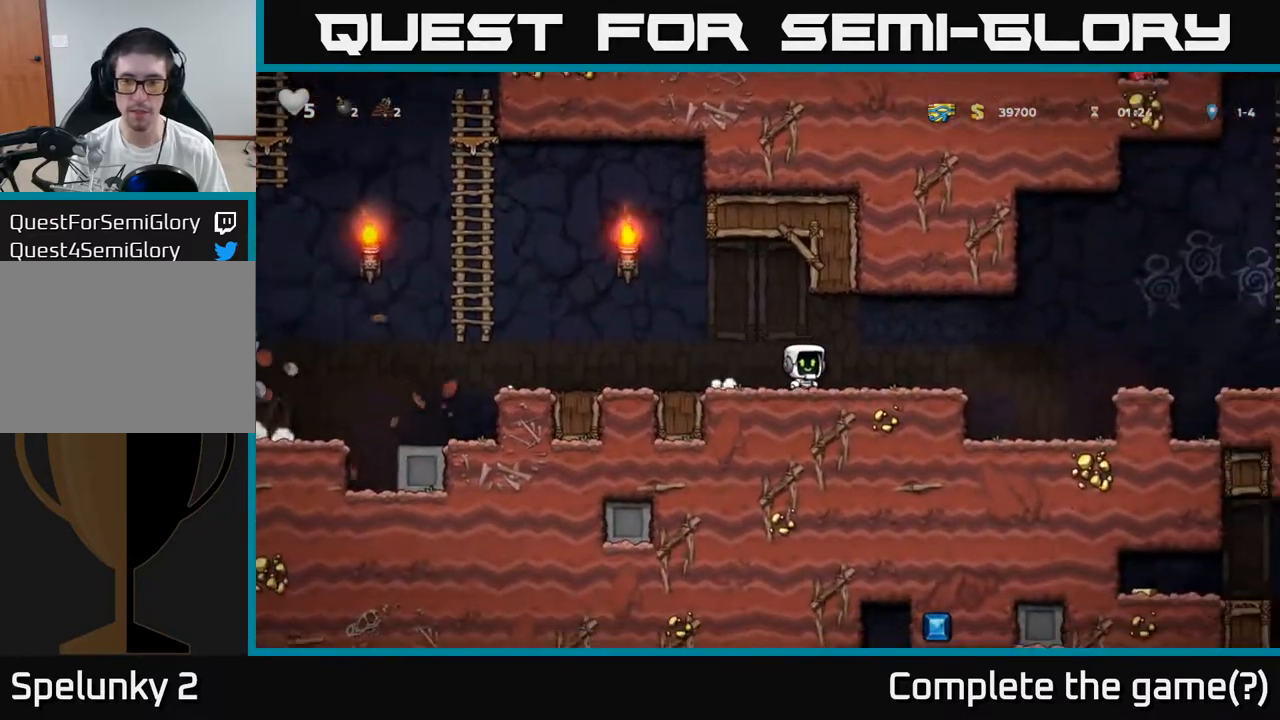
{"buttons": [], "left_stick": "right", "events": [[367, "A", "down"], [450, "A", "up"]]}
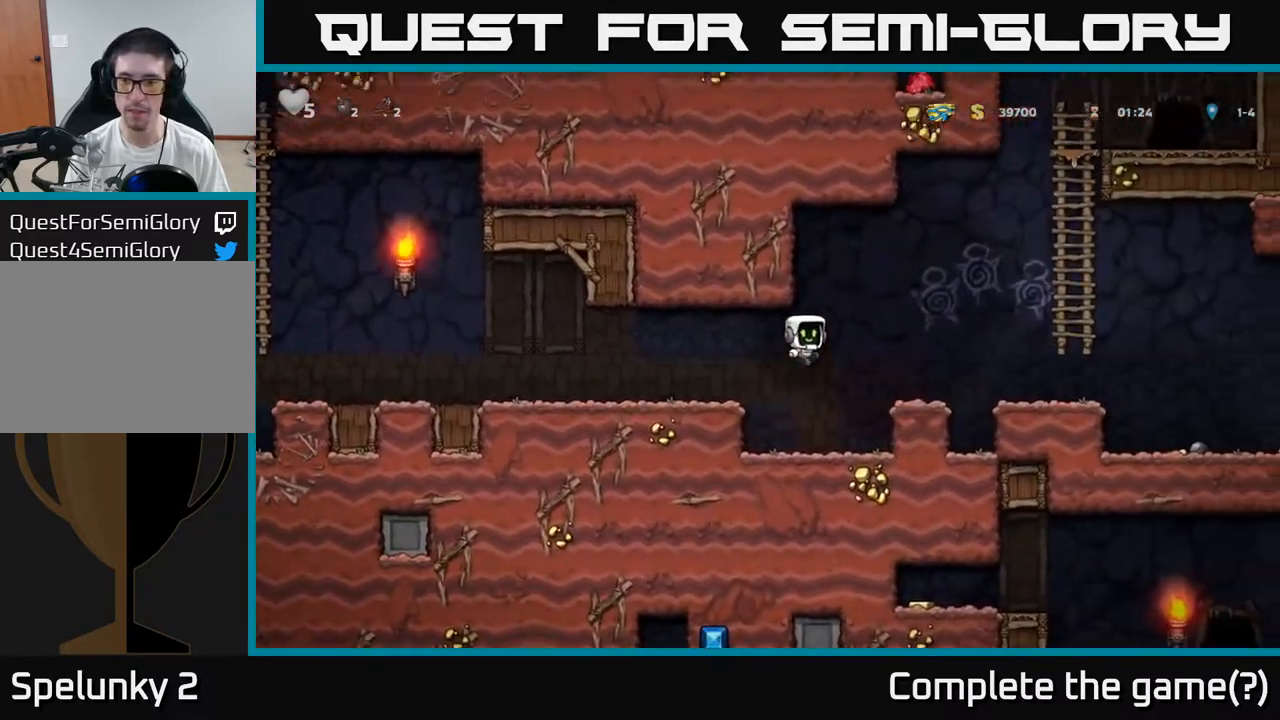
{"buttons": [], "left_stick": "right", "events": [[300, "A", "down"], [467, "A", "up"]]}
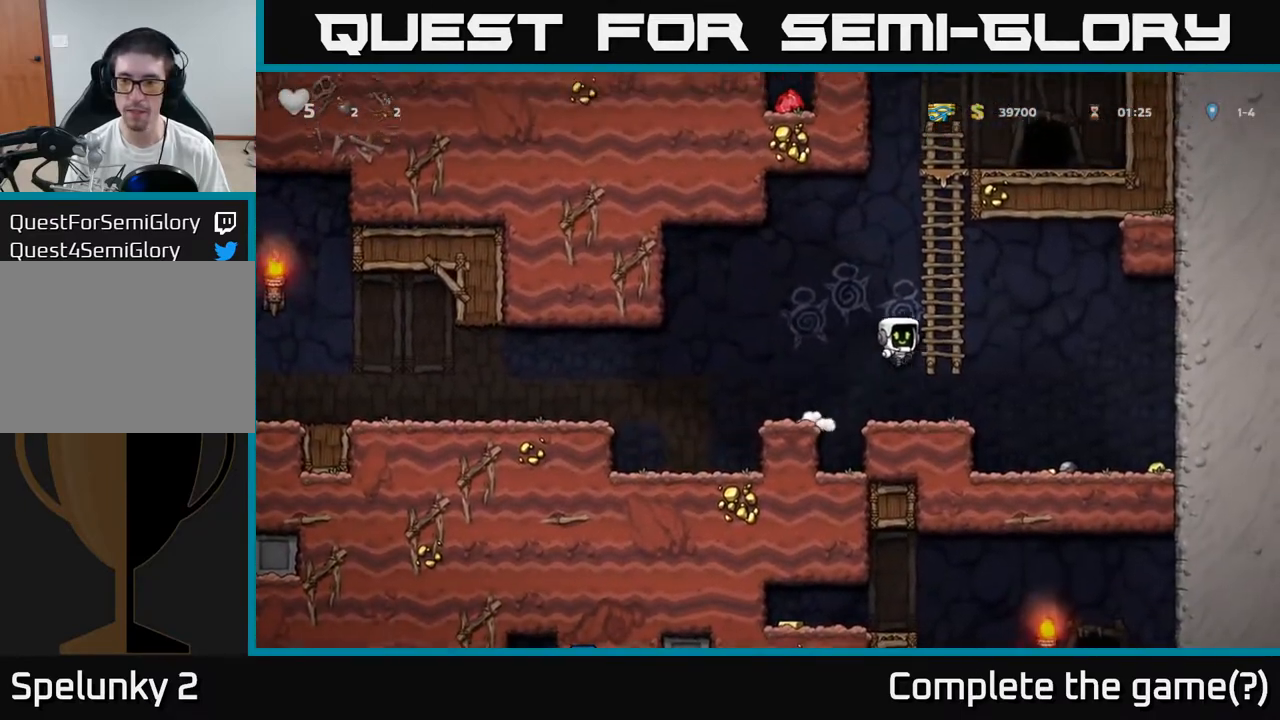
{"buttons": ["X"], "left_stick": "down", "events": [[300, "left_stick", "down"], [500, "X", "down"]]}
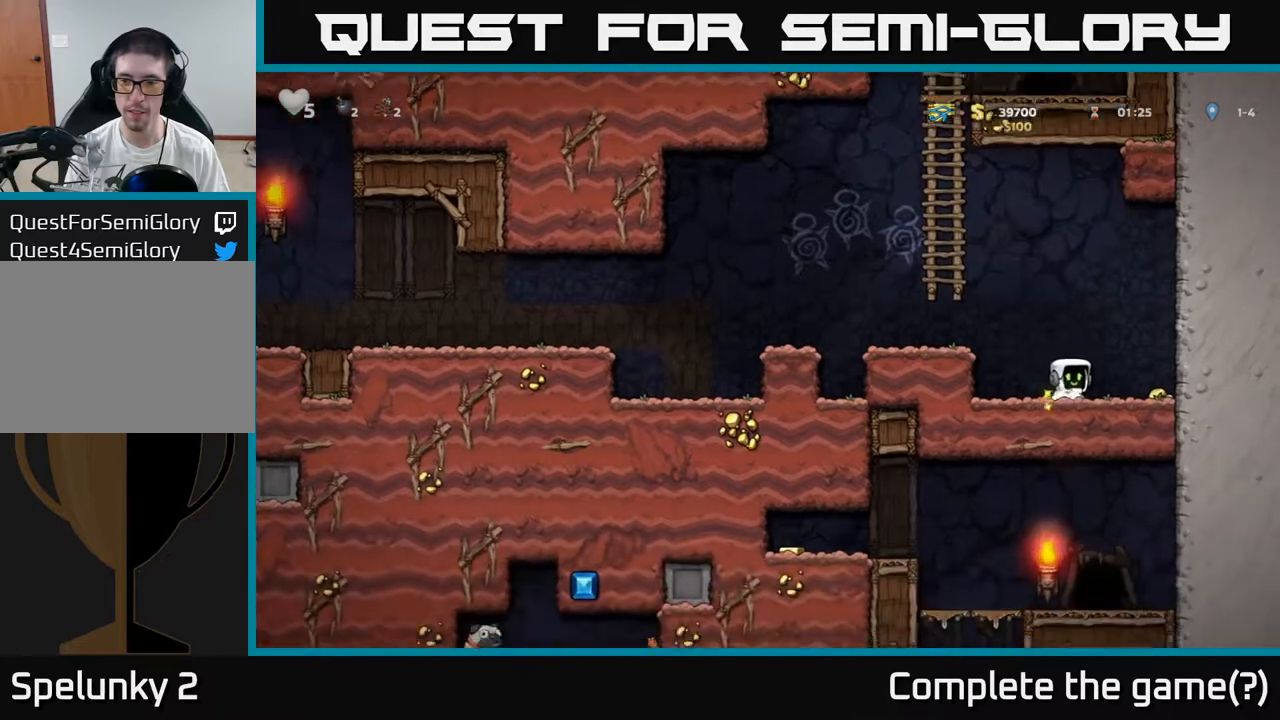
{"buttons": [], "left_stick": "left", "events": [[83, "left_stick", "right"], [100, "X", "up"], [467, "left_stick", "left"]]}
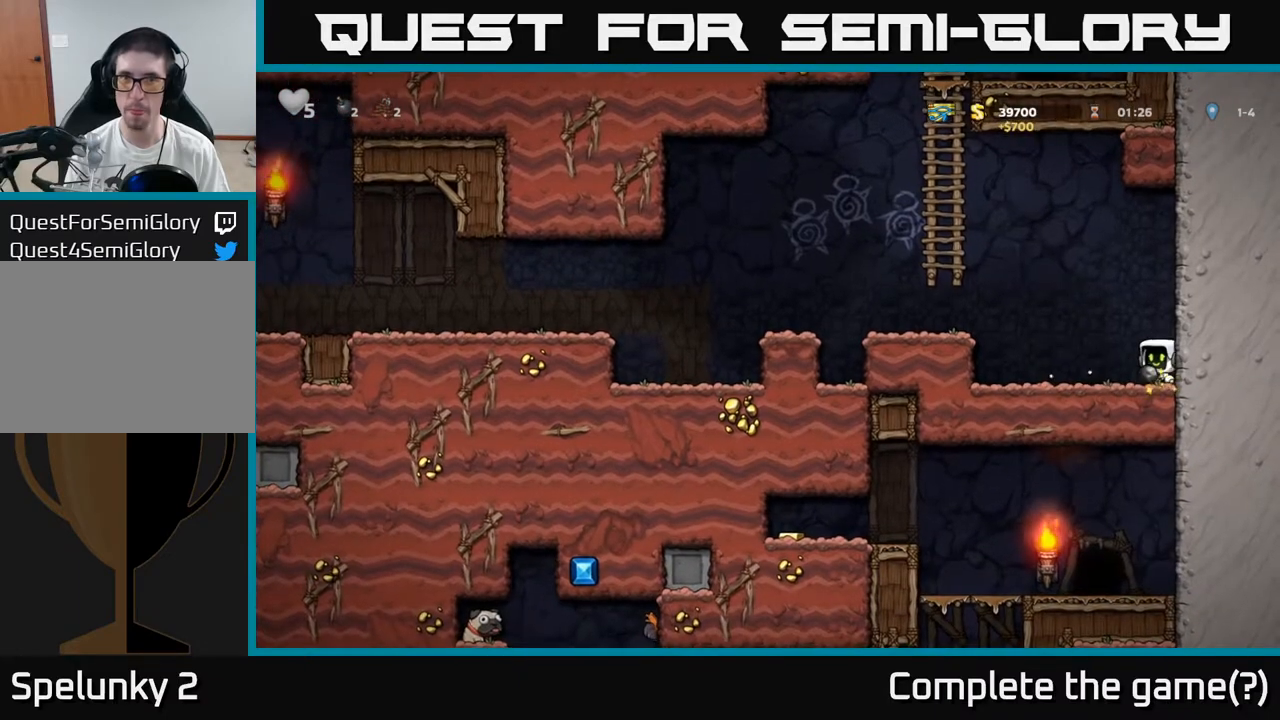
{"buttons": [], "left_stick": "left", "events": [[17, "left_stick", "down"], [200, "left_stick", "left"], [233, "A", "down"], [333, "A", "up"]]}
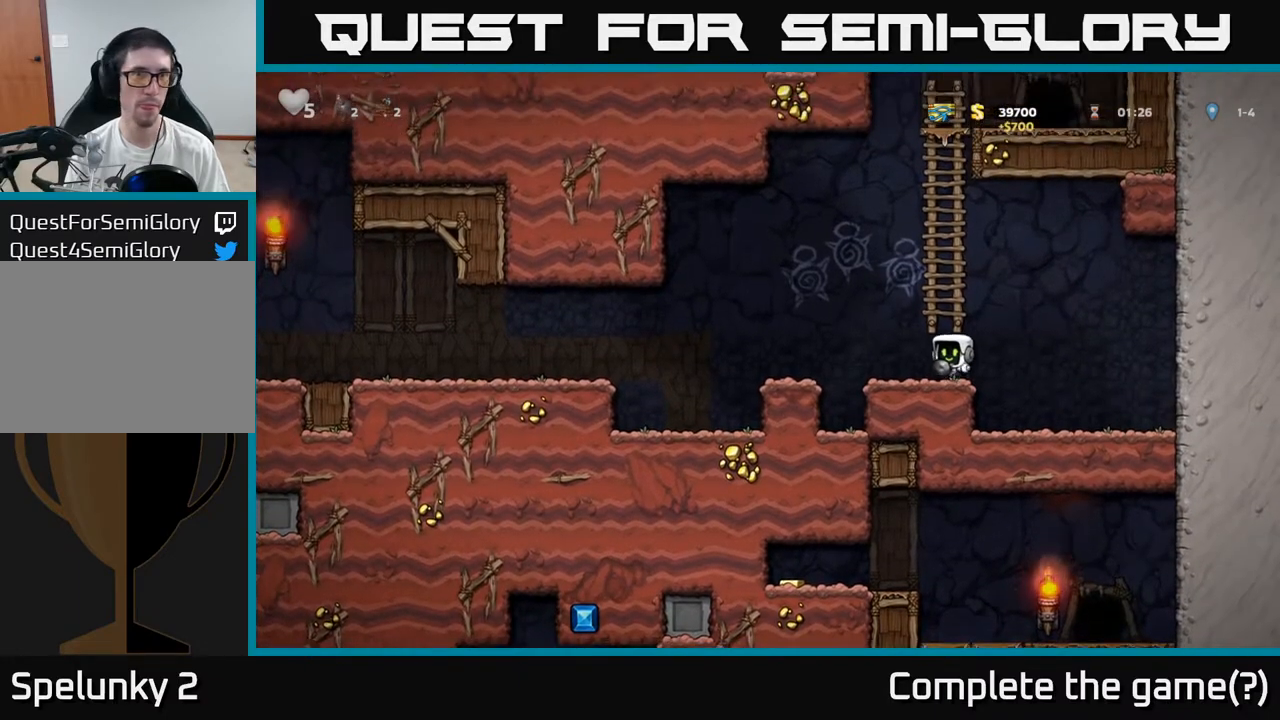
{"buttons": ["A"], "left_stick": "left", "events": [[250, "A", "down"]]}
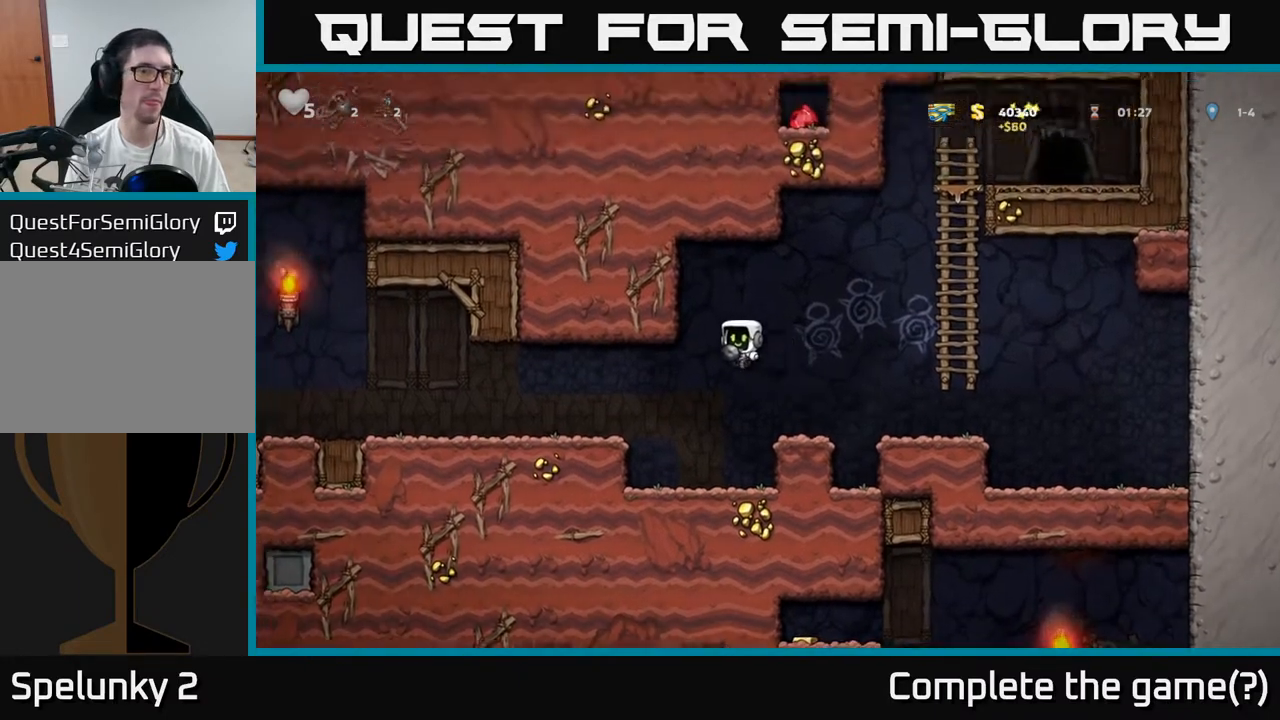
{"buttons": [], "left_stick": "left", "events": [[267, "A", "up"]]}
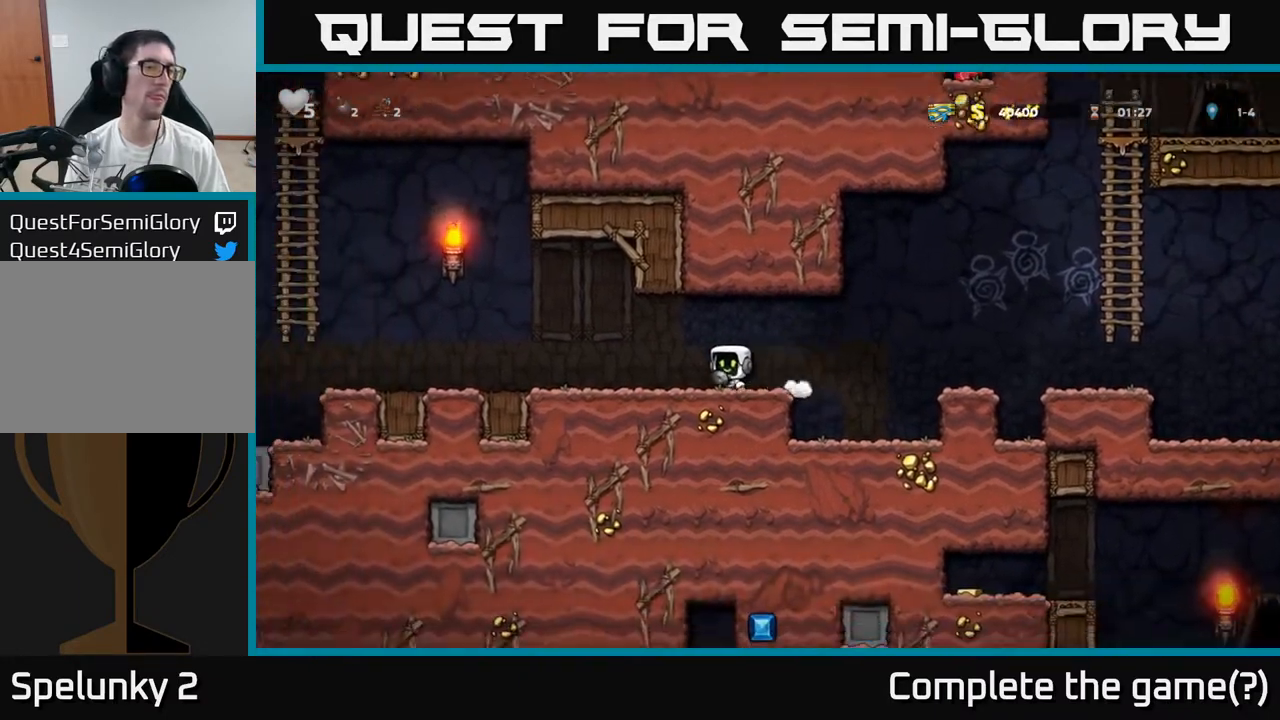
{"buttons": [], "left_stick": "left", "events": [[17, "A", "down"], [183, "A", "up"]]}
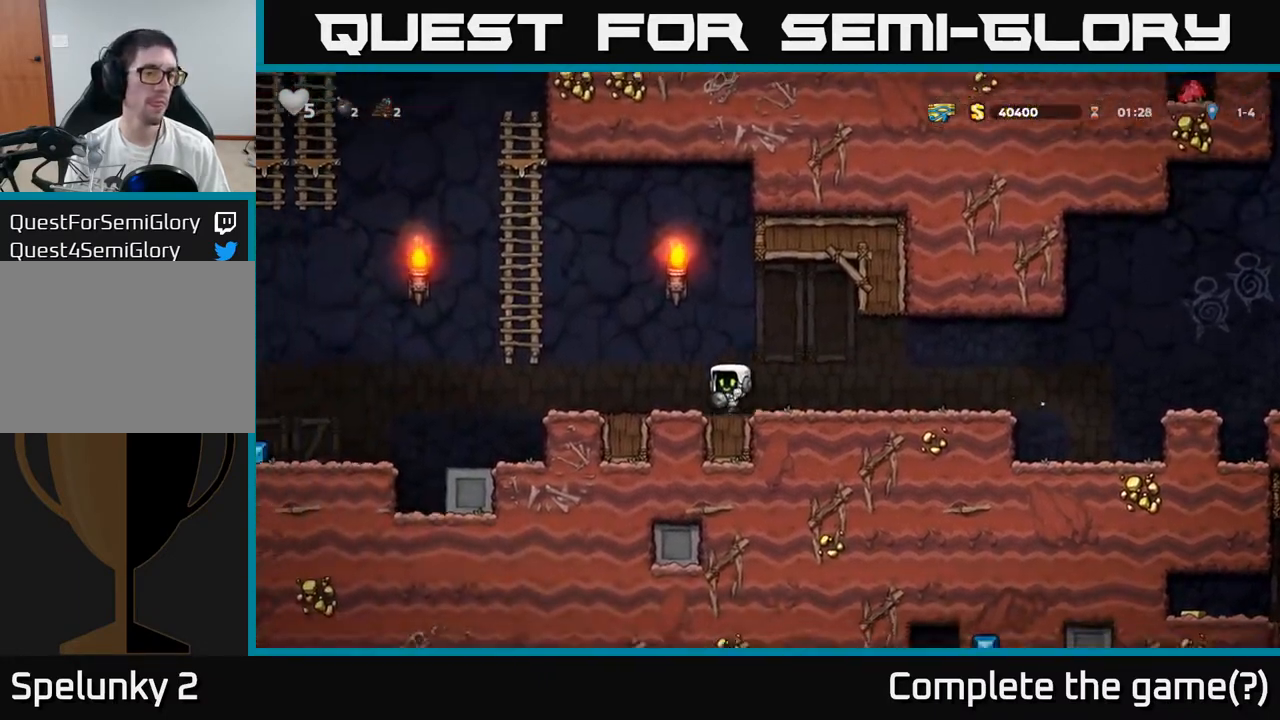
{"buttons": ["A"], "left_stick": "up", "events": [[317, "A", "down"], [383, "left_stick", "up"], [433, "A", "up"], [500, "A", "down"]]}
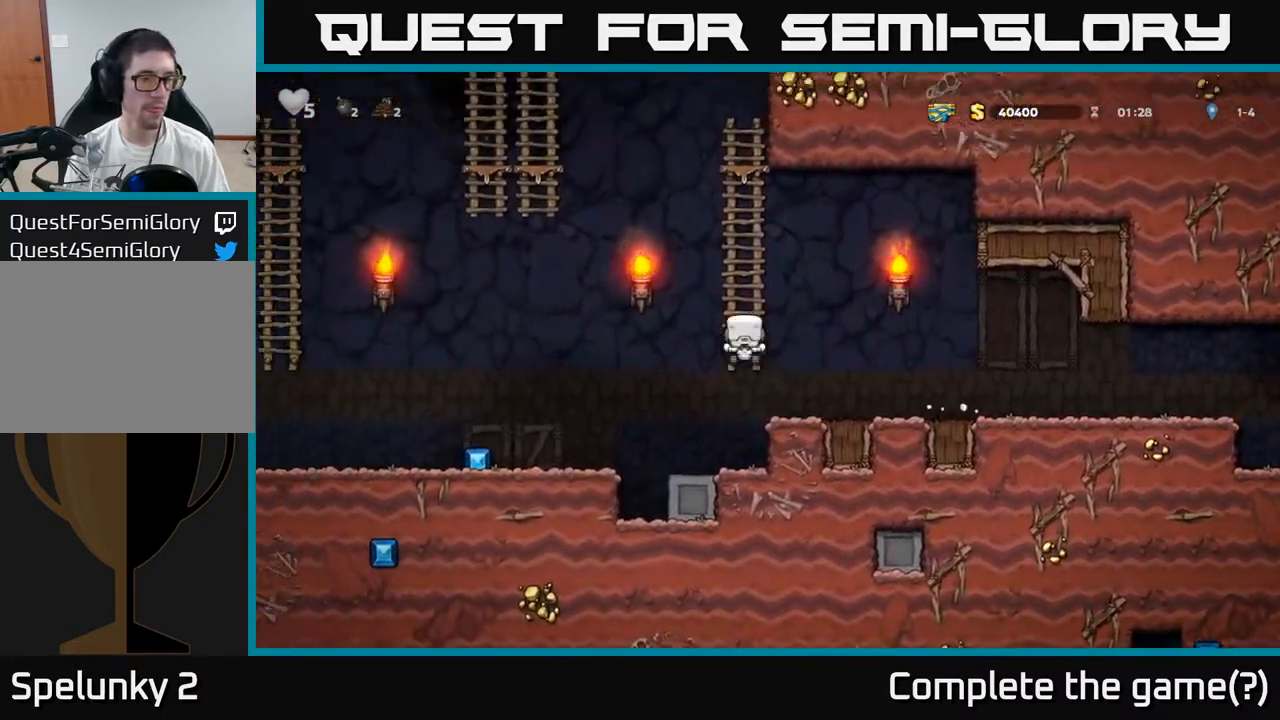
{"buttons": [], "left_stick": "center", "events": [[100, "A", "up"], [100, "left_stick", "down"], [450, "left_stick", "center"]]}